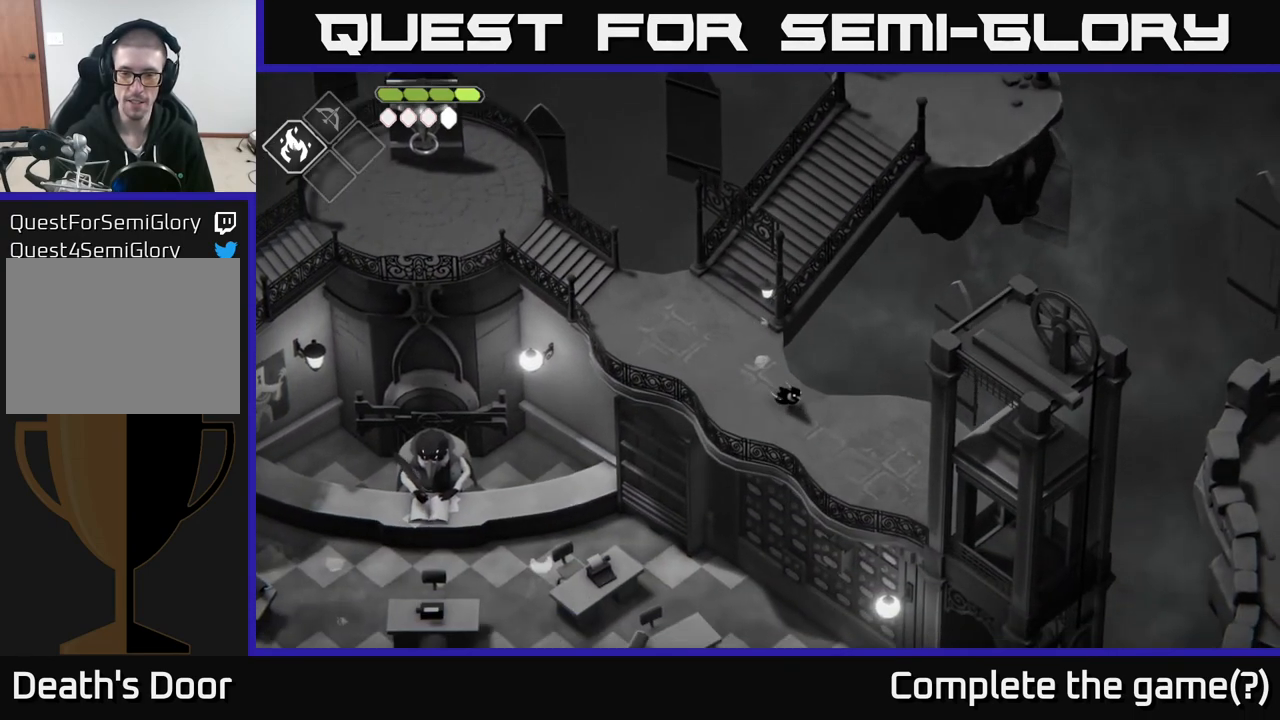
Gameplay with a controller (Xbox layout); each line is a JSON object with the inputs held at the frame after it. "events" lists button and stick changes between this image and that frame as [ms after this image, input, new state], when the widget could be followed in between.
{"buttons": [], "left_stick": "down-right", "right_stick": "center", "events": [[50, "left_stick", "down"], [300, "left_stick", "right"], [400, "left_stick", "down-right"]]}
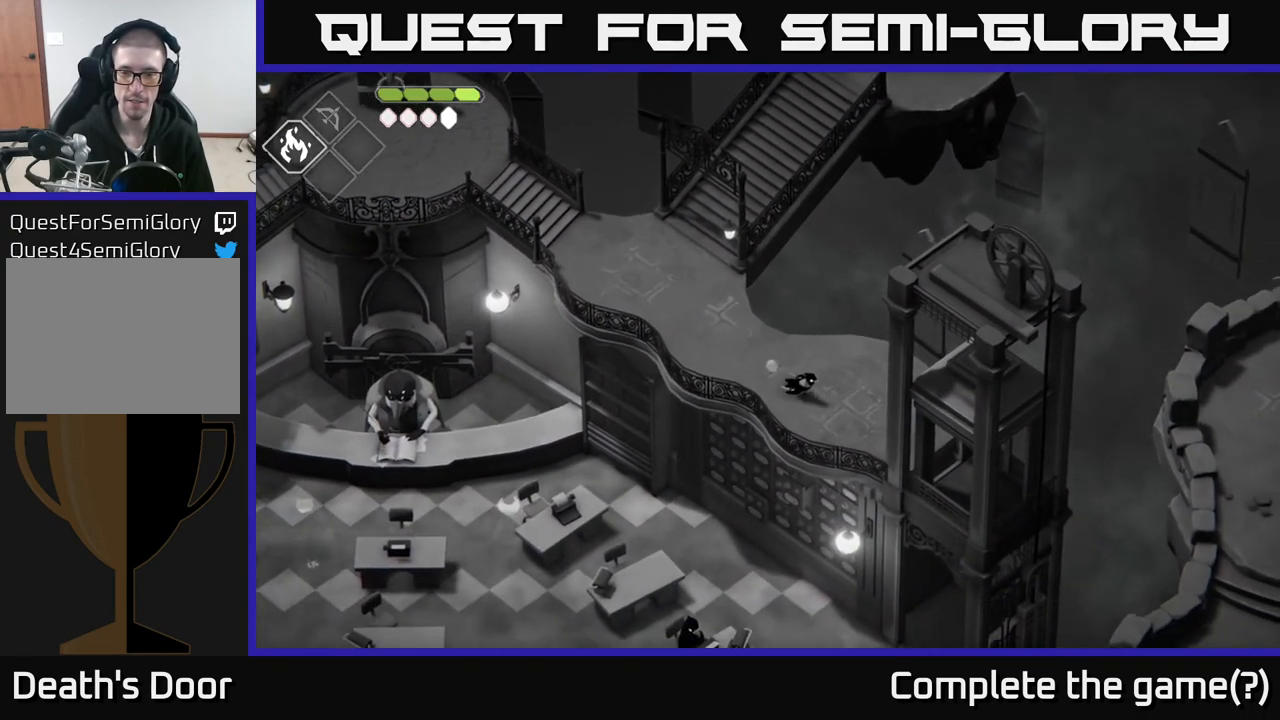
{"buttons": [], "left_stick": "center", "right_stick": "center", "events": [[183, "A", "down"], [333, "A", "up"], [383, "left_stick", "center"]]}
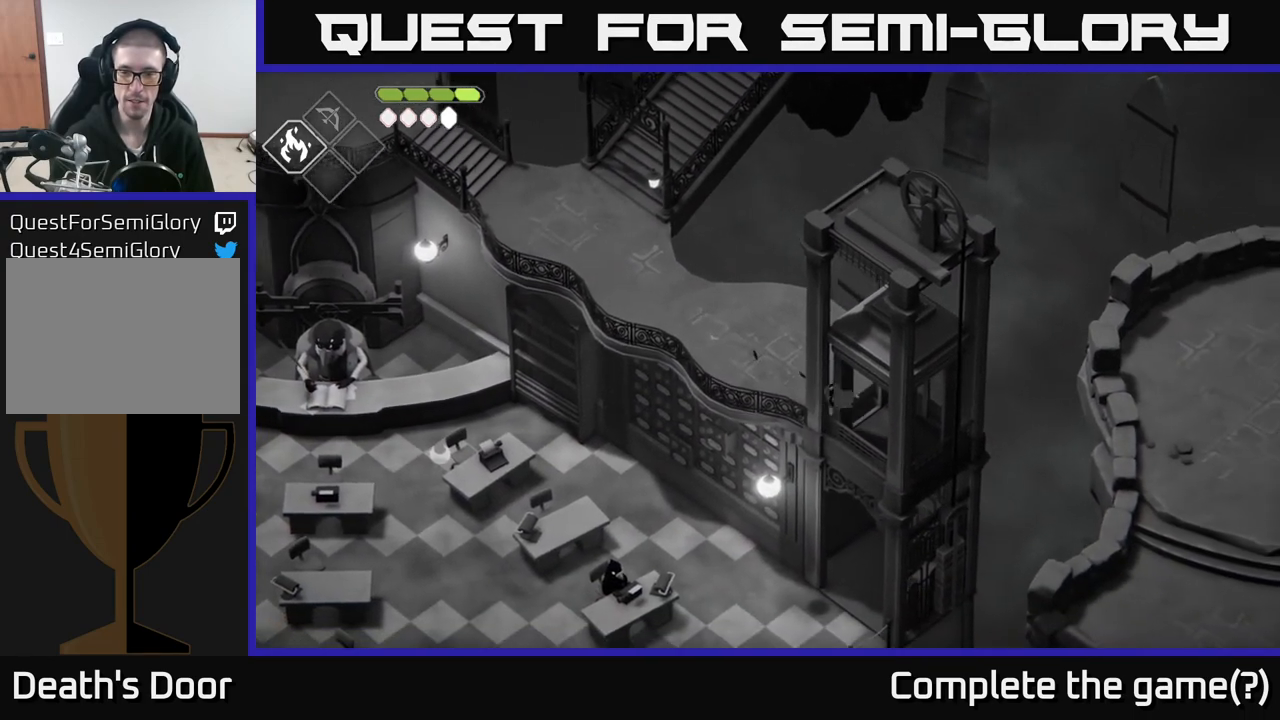
{"buttons": [], "left_stick": "center", "right_stick": "center", "events": [[83, "left_stick", "down-right"], [350, "left_stick", "down"], [483, "left_stick", "center"]]}
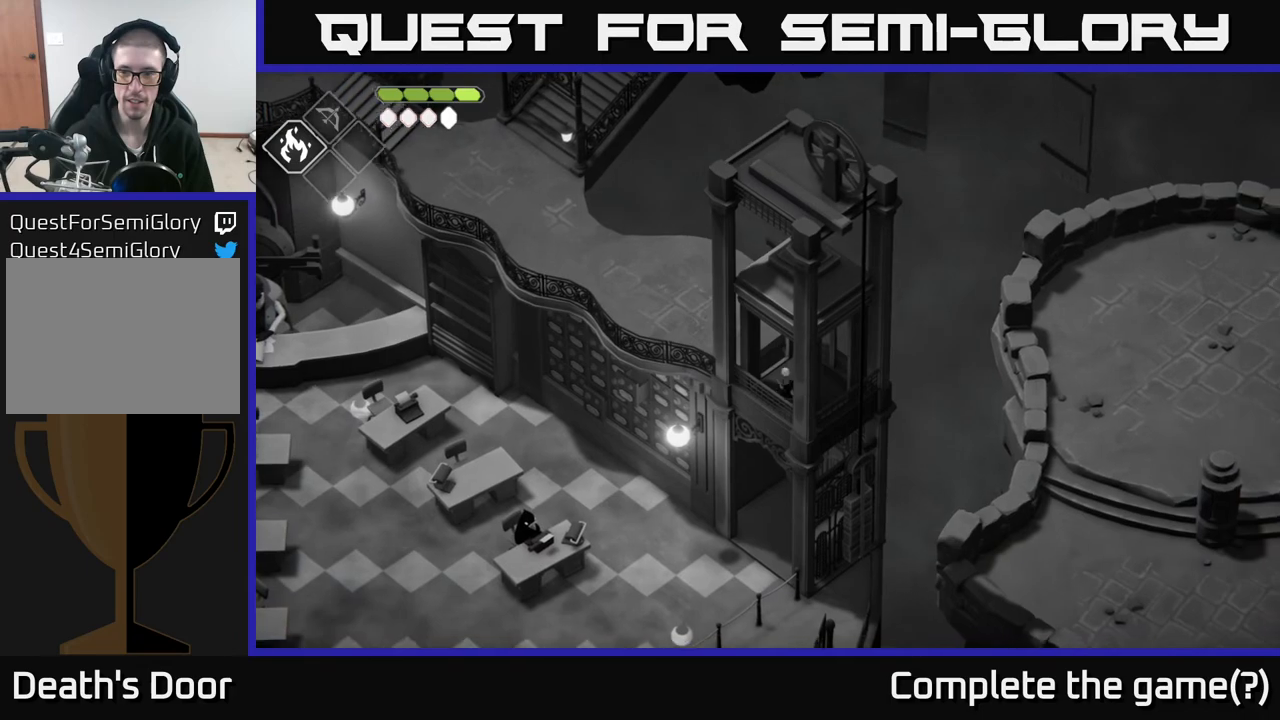
{"buttons": [], "left_stick": "center", "right_stick": "right", "events": [[267, "right_stick", "right"]]}
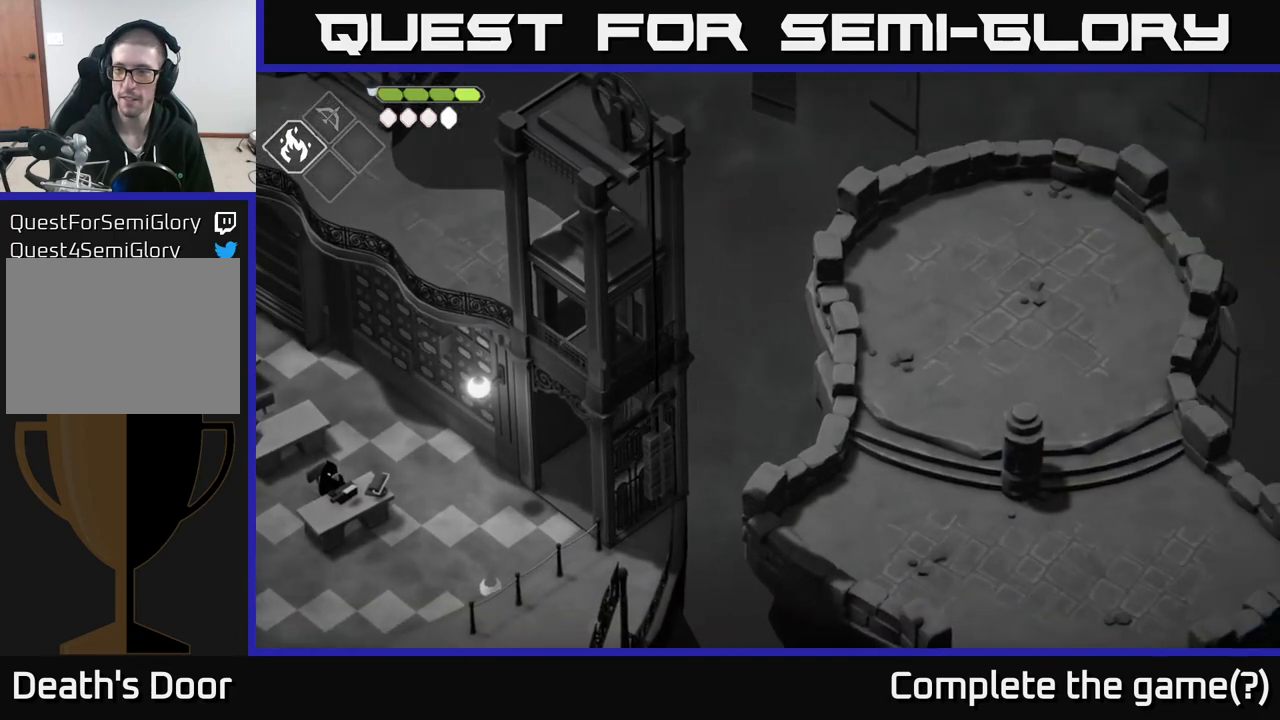
{"buttons": [], "left_stick": "center", "right_stick": "right", "events": []}
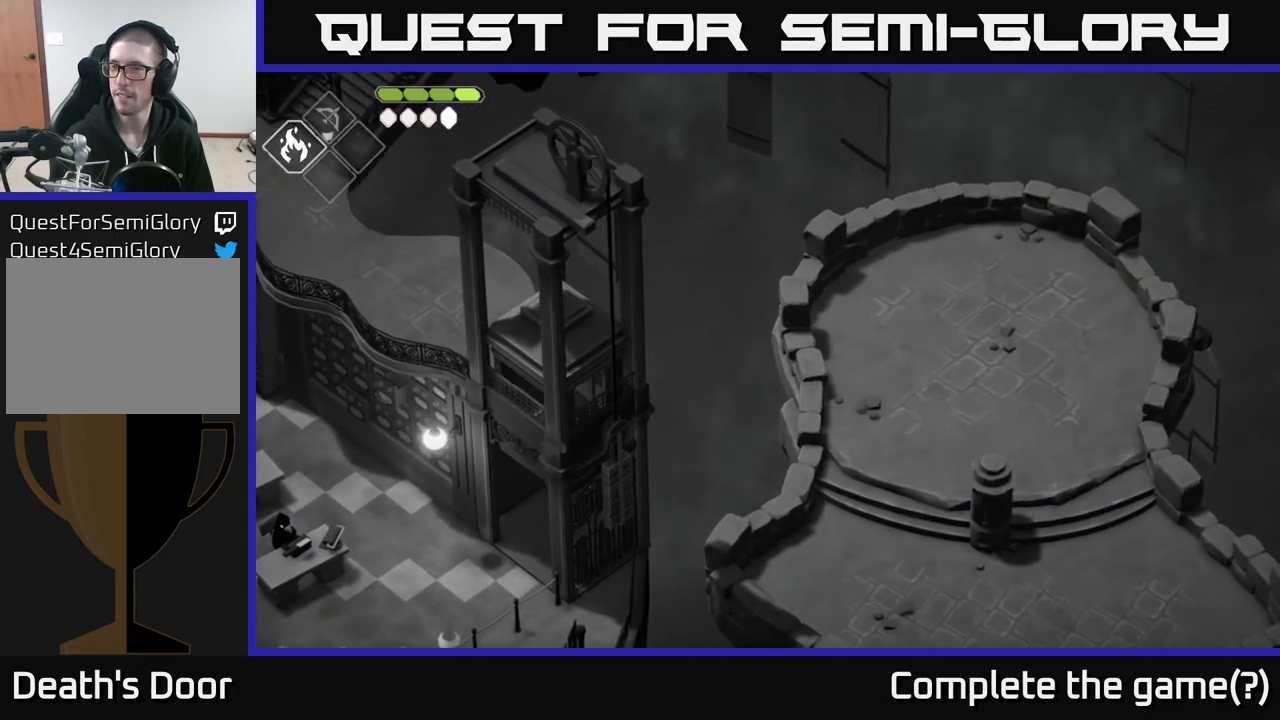
{"buttons": [], "left_stick": "center", "right_stick": "down-left", "events": [[250, "right_stick", "center"], [333, "right_stick", "down-left"]]}
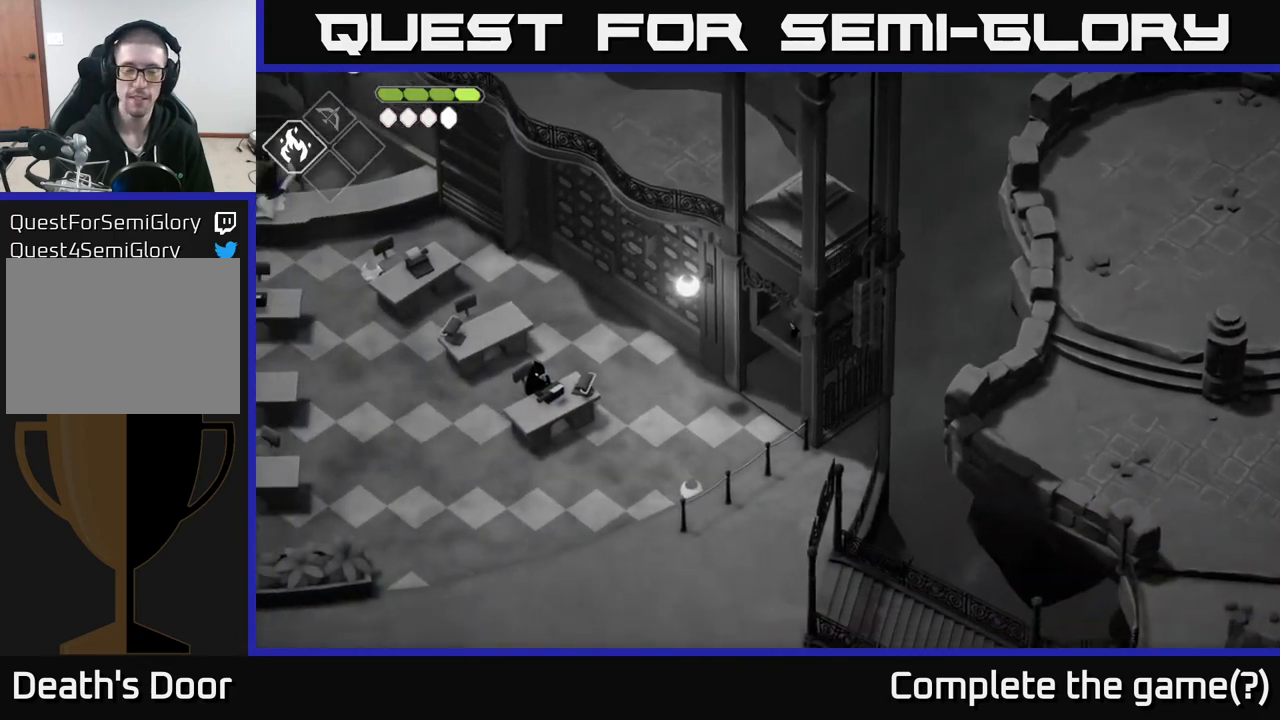
{"buttons": [], "left_stick": "down-left", "right_stick": "down-left", "events": [[317, "left_stick", "down-left"]]}
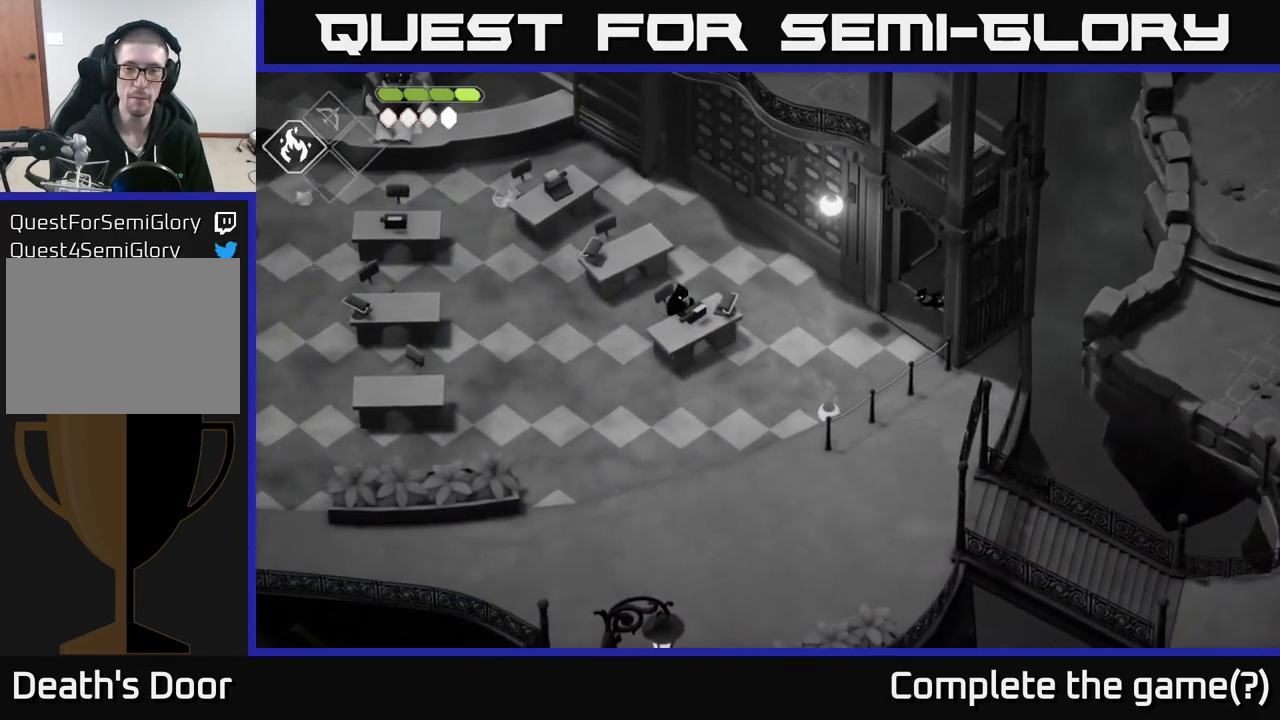
{"buttons": [], "left_stick": "left", "right_stick": "center", "events": [[167, "right_stick", "left"], [300, "right_stick", "center"], [467, "left_stick", "left"]]}
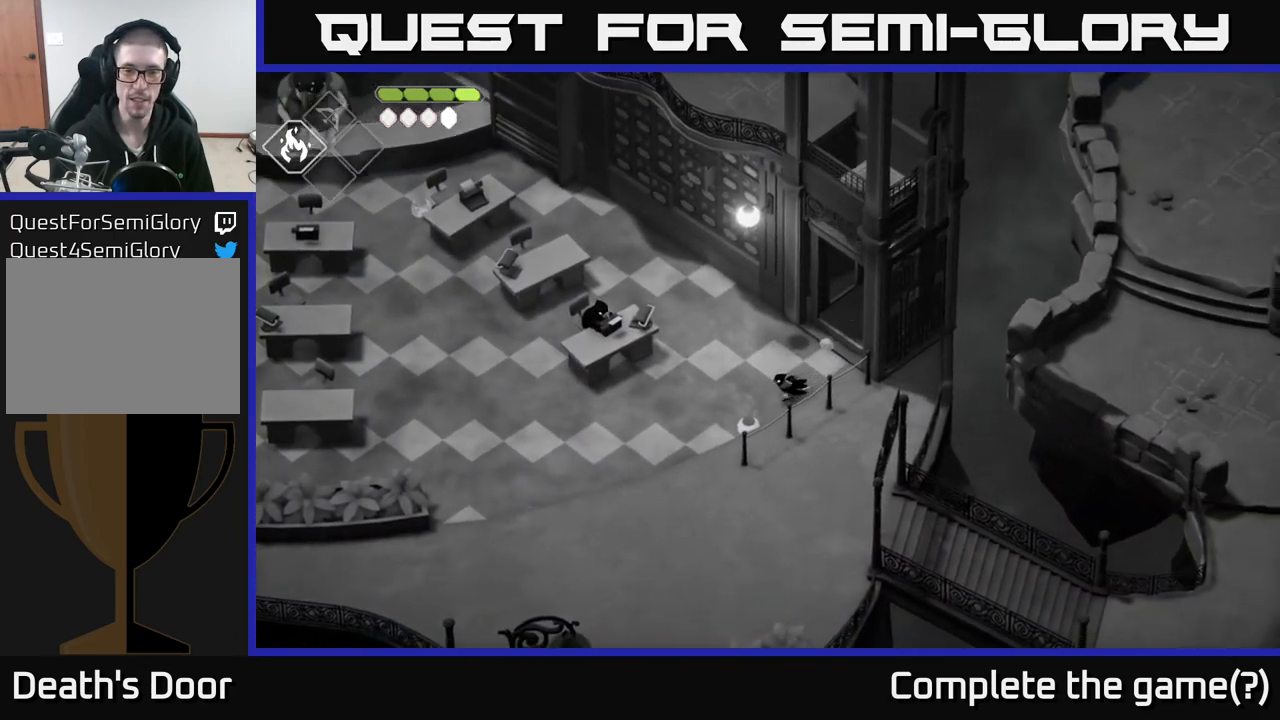
{"buttons": [], "left_stick": "left", "right_stick": "center", "events": [[100, "A", "down"], [367, "A", "up"]]}
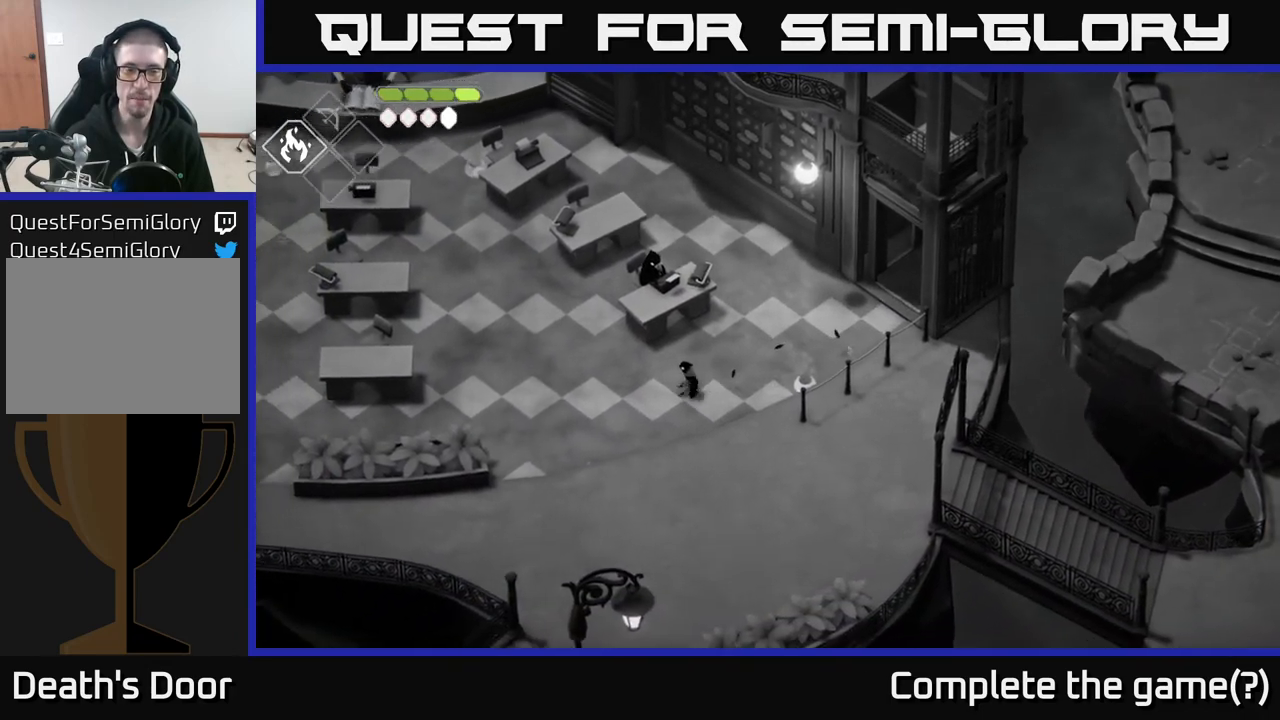
{"buttons": [], "left_stick": "left", "right_stick": "center", "events": []}
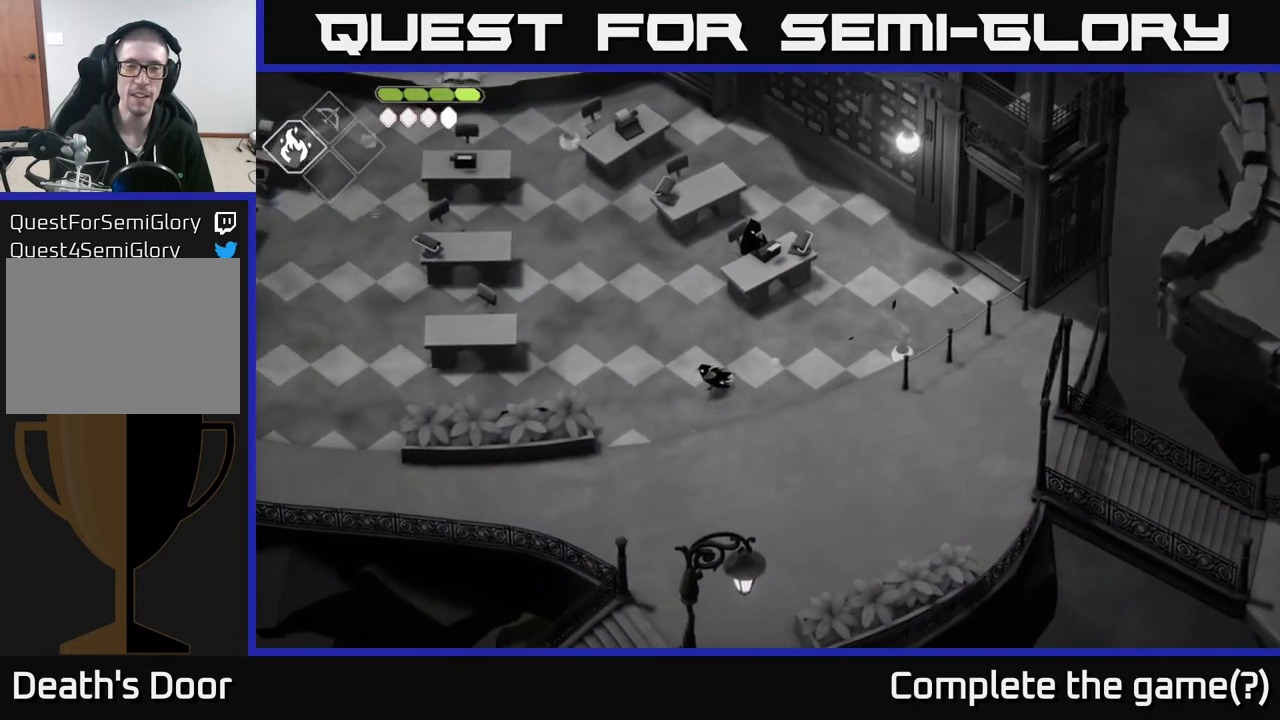
{"buttons": [], "left_stick": "up-left", "right_stick": "center", "events": [[67, "left_stick", "up-left"], [217, "left_stick", "left"], [317, "left_stick", "up-left"]]}
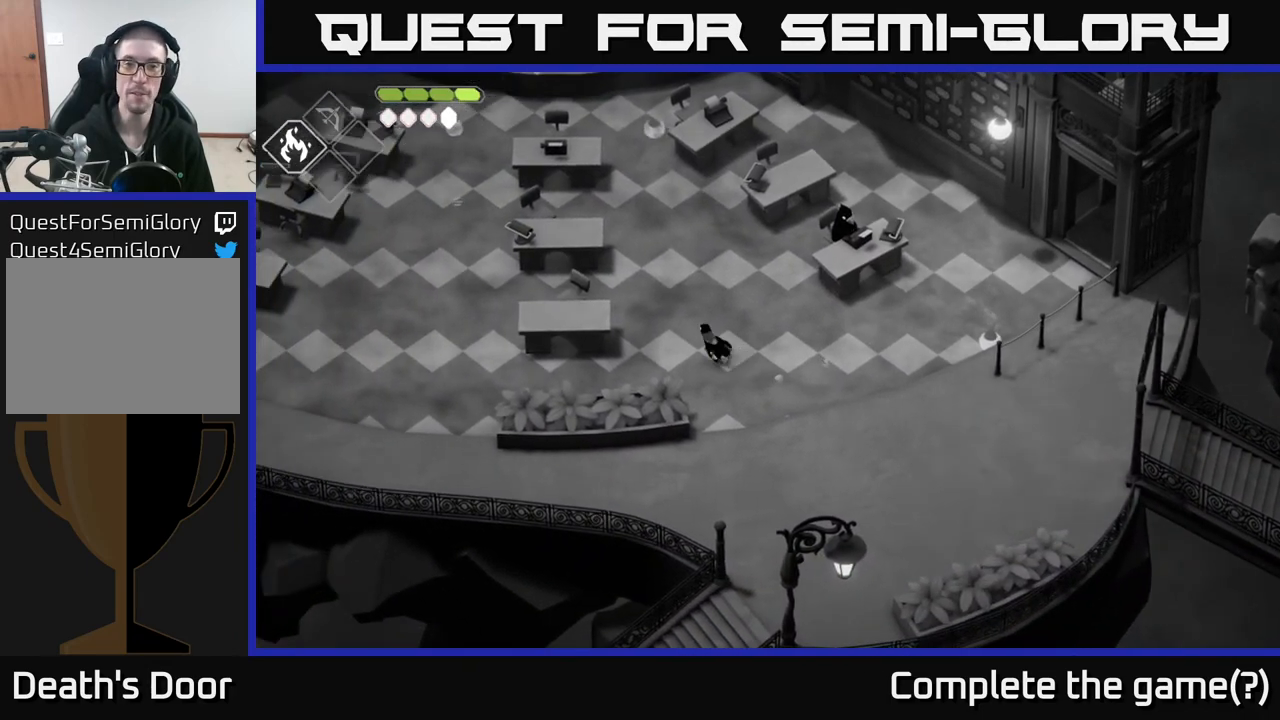
{"buttons": [], "left_stick": "up-right", "right_stick": "center", "events": [[33, "left_stick", "center"], [333, "left_stick", "up"], [400, "left_stick", "up-right"]]}
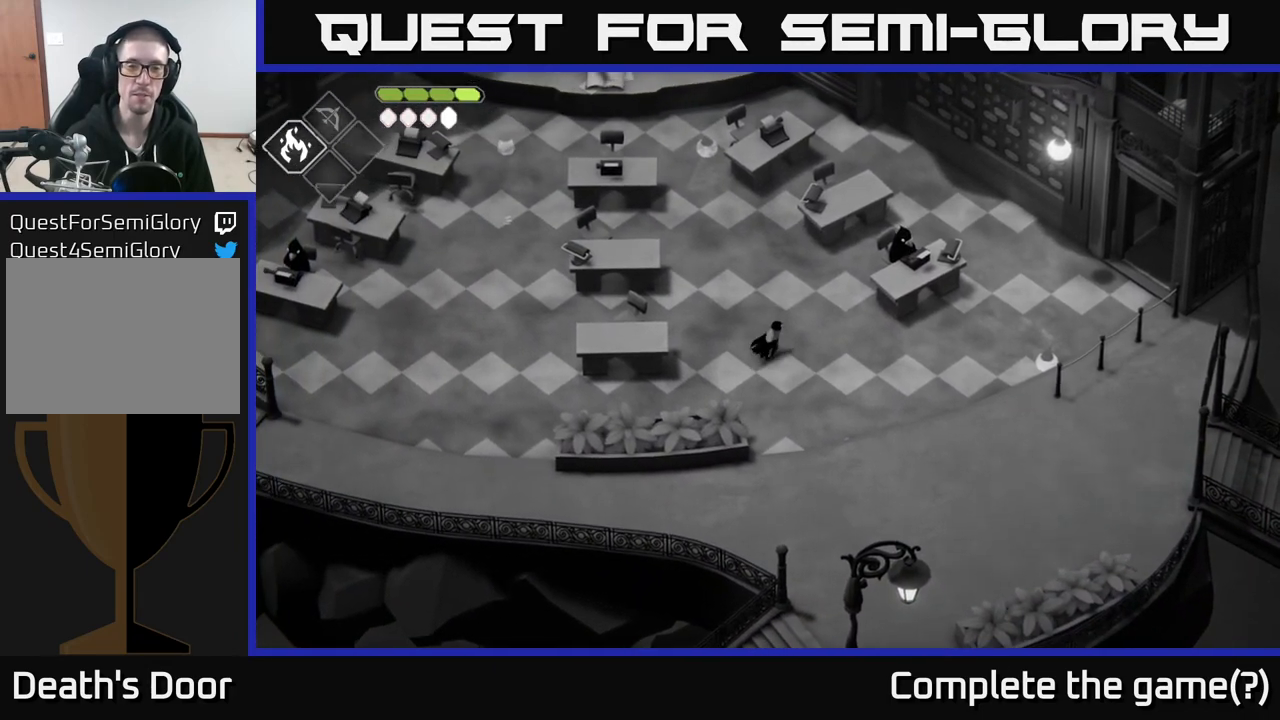
{"buttons": [], "left_stick": "center", "right_stick": "center", "events": [[183, "left_stick", "up-left"], [333, "left_stick", "center"]]}
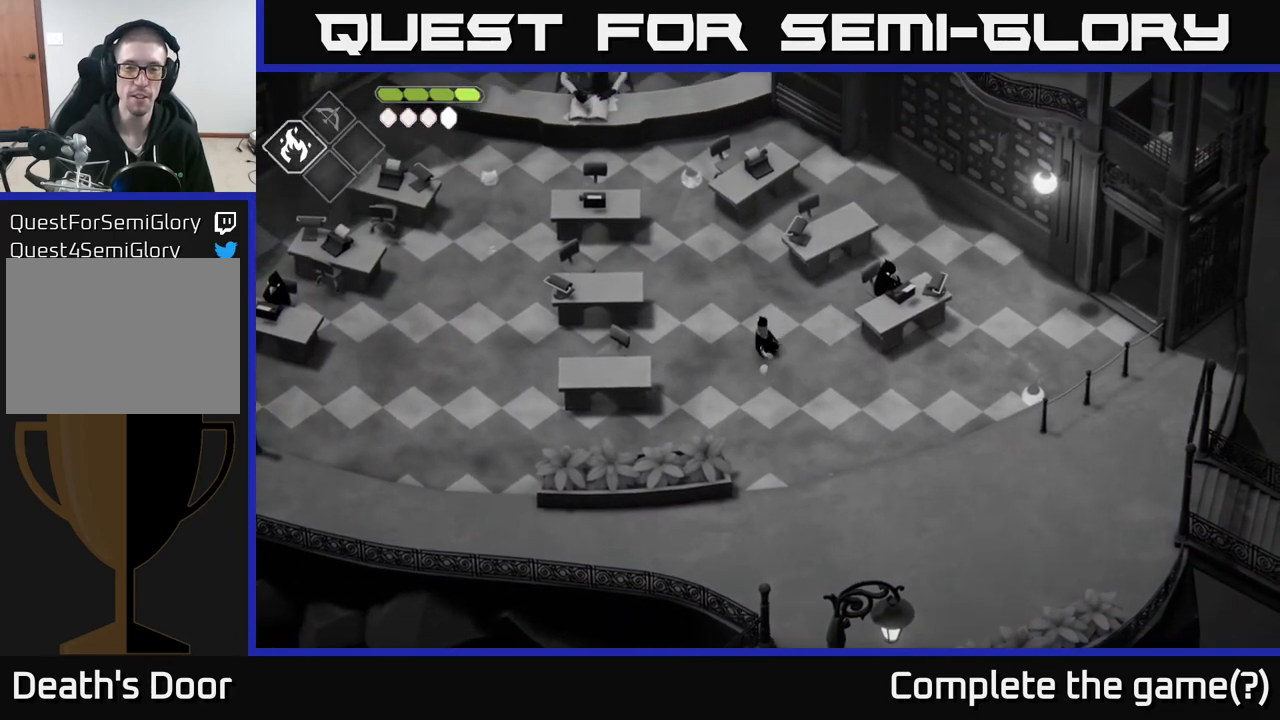
{"buttons": [], "left_stick": "center", "right_stick": "center", "events": [[200, "START", "down"], [367, "START", "up"]]}
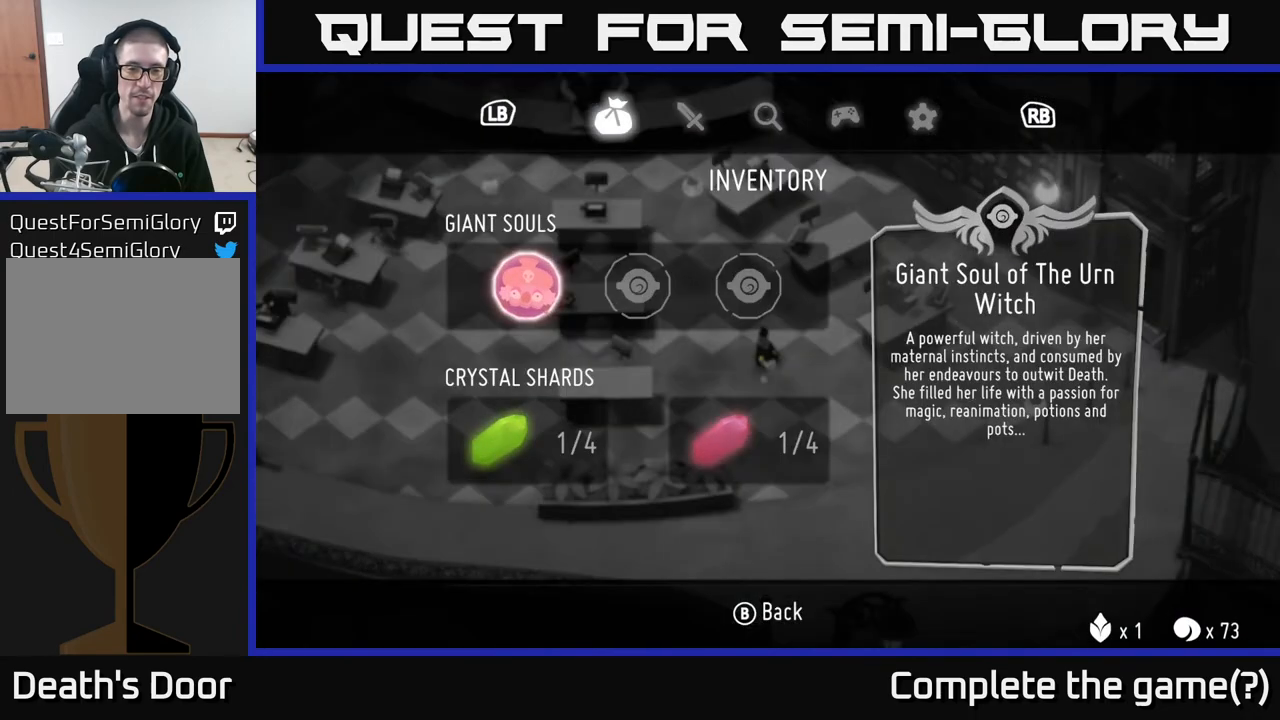
{"buttons": [], "left_stick": "center", "right_stick": "center", "events": []}
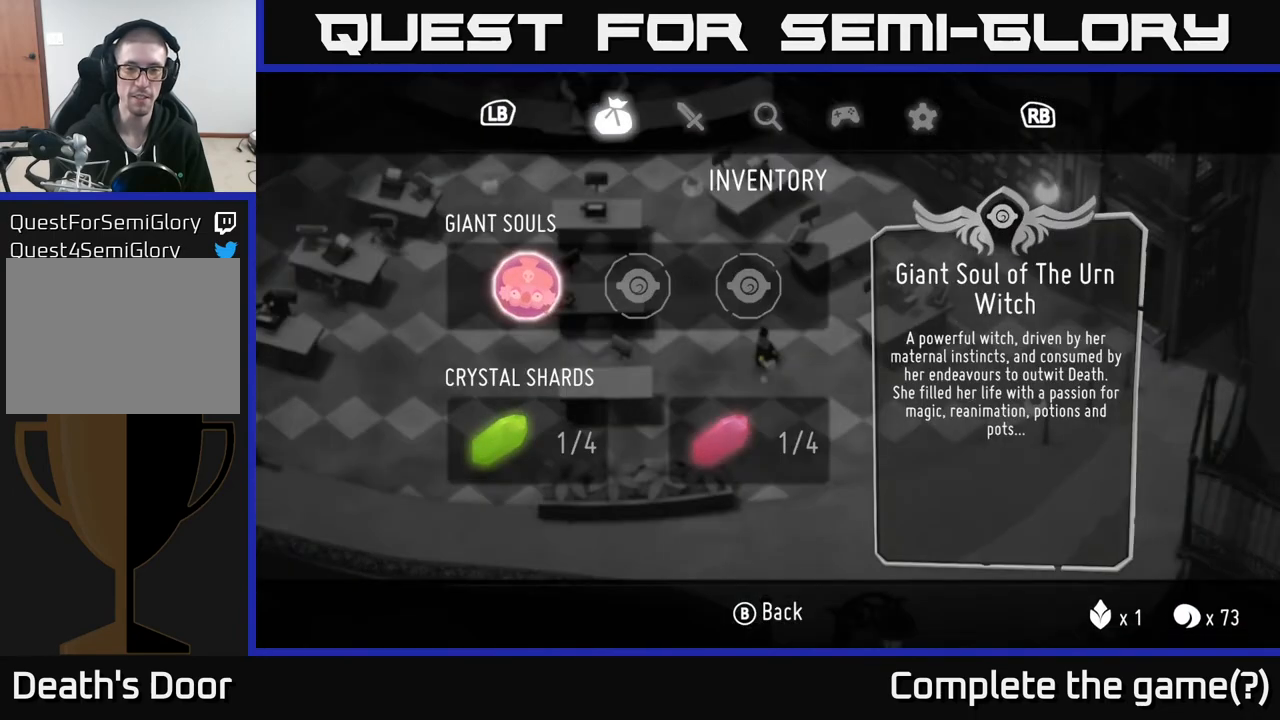
{"buttons": [], "left_stick": "center", "right_stick": "center", "events": []}
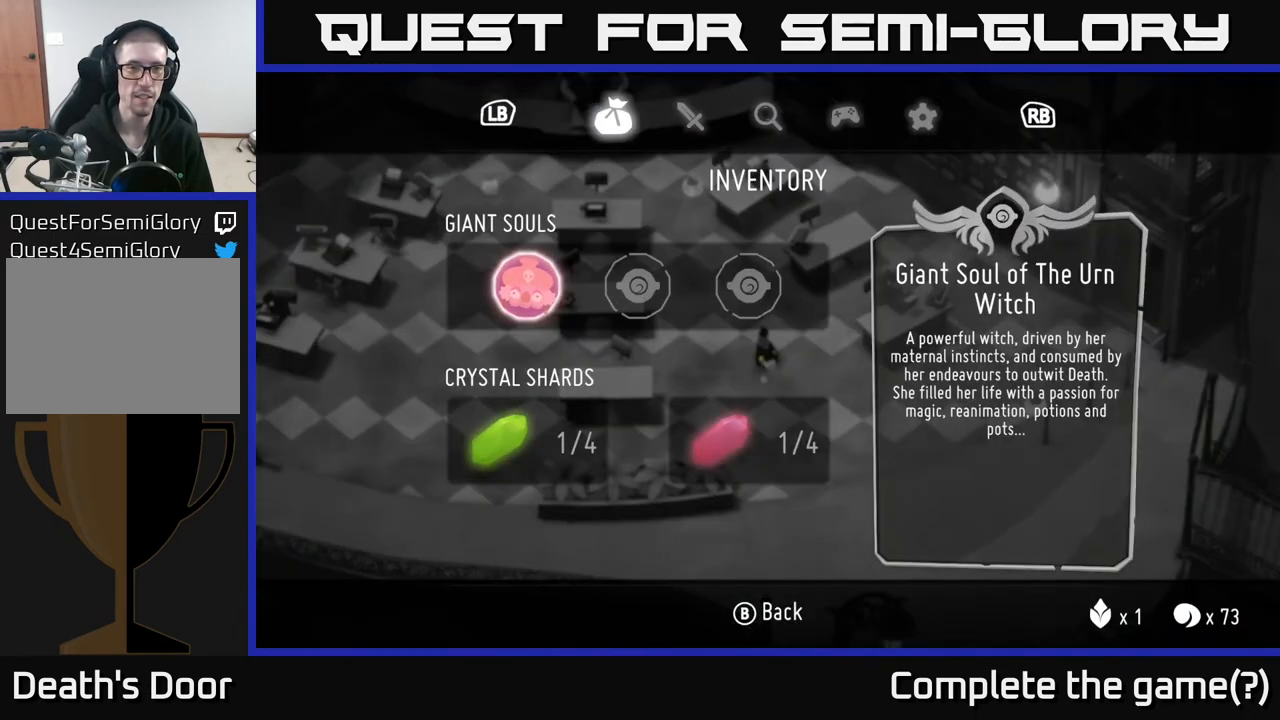
{"buttons": [], "left_stick": "center", "right_stick": "center", "events": [[117, "R1", "down"], [283, "R1", "up"]]}
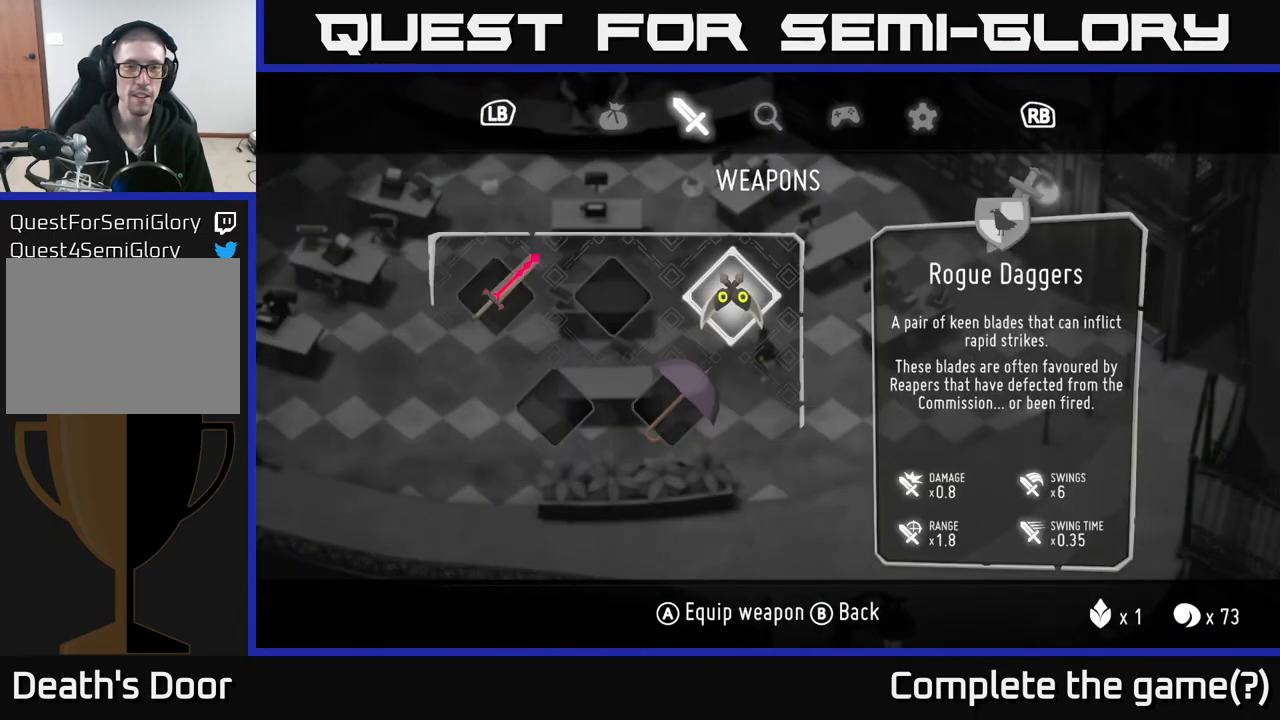
{"buttons": [], "left_stick": "center", "right_stick": "center", "events": []}
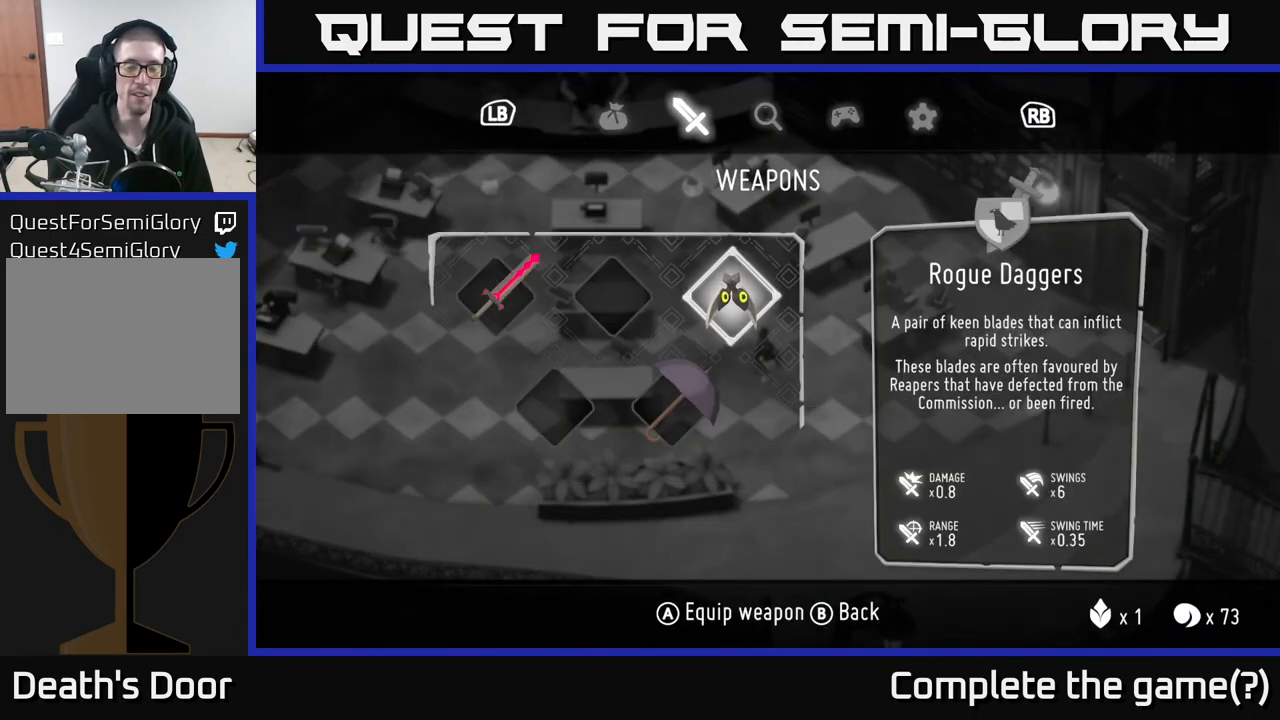
{"buttons": [], "left_stick": "center", "right_stick": "center", "events": []}
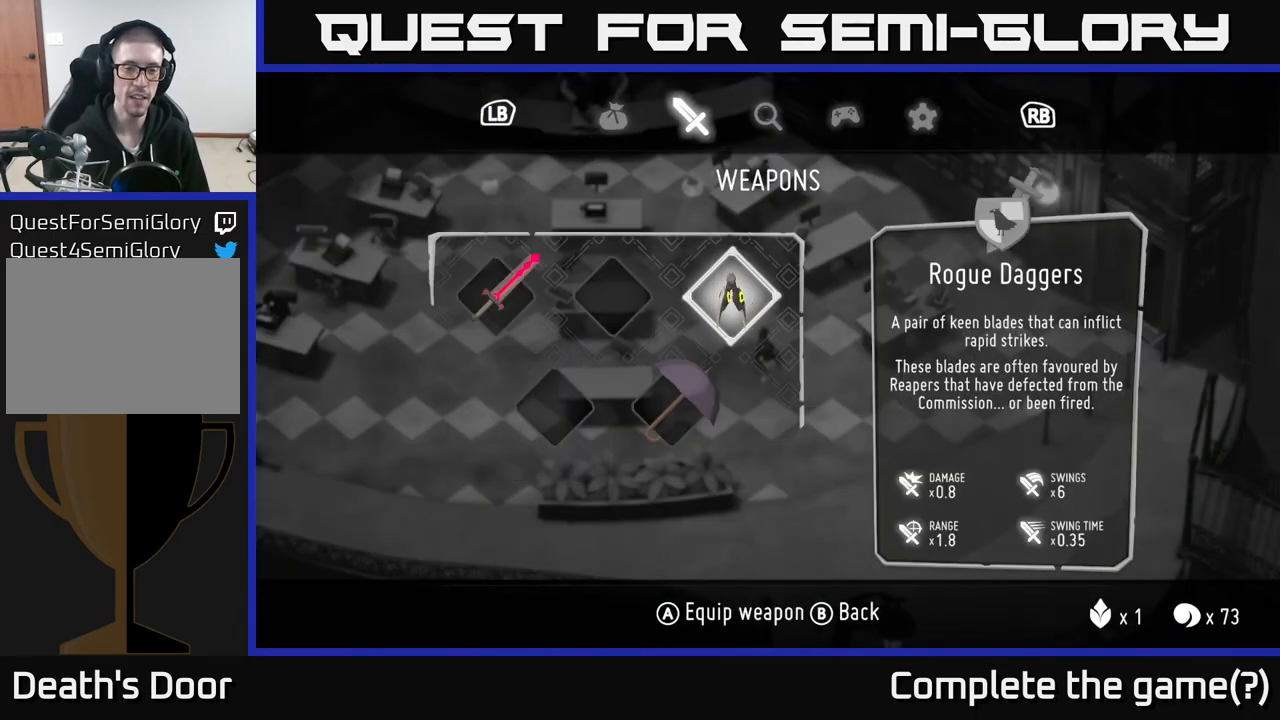
{"buttons": [], "left_stick": "center", "right_stick": "center", "events": []}
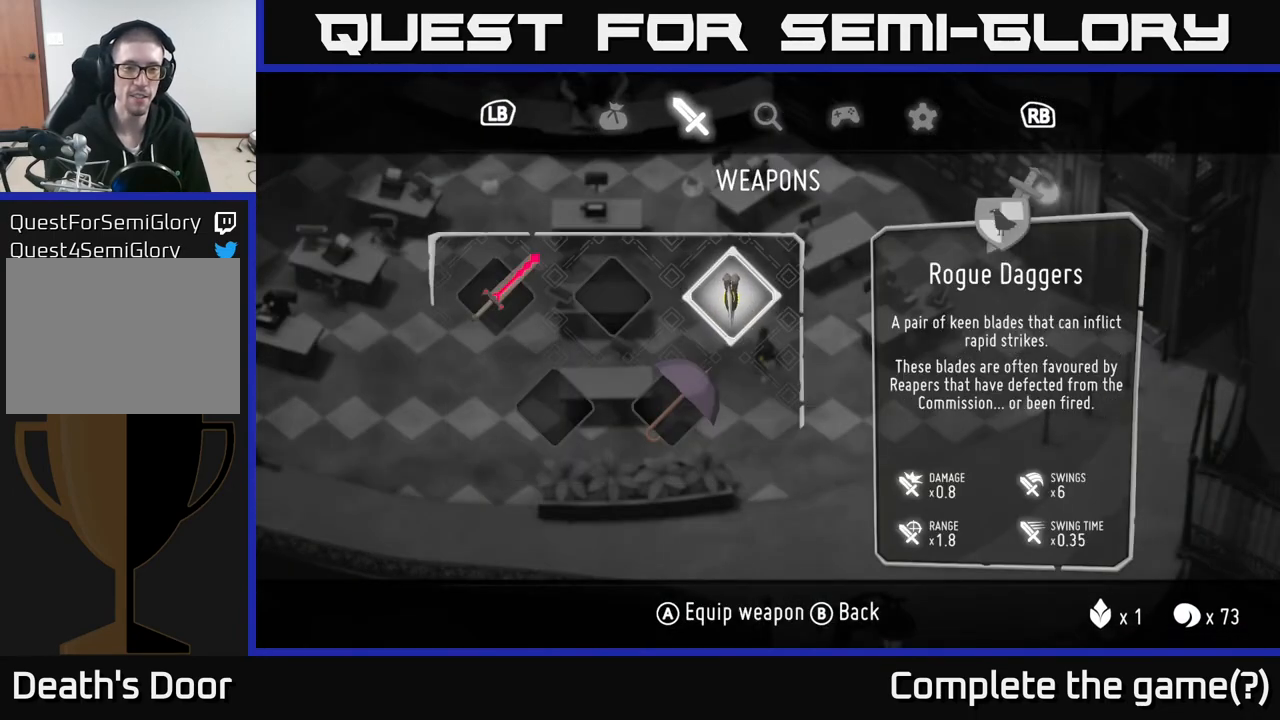
{"buttons": [], "left_stick": "center", "right_stick": "center", "events": []}
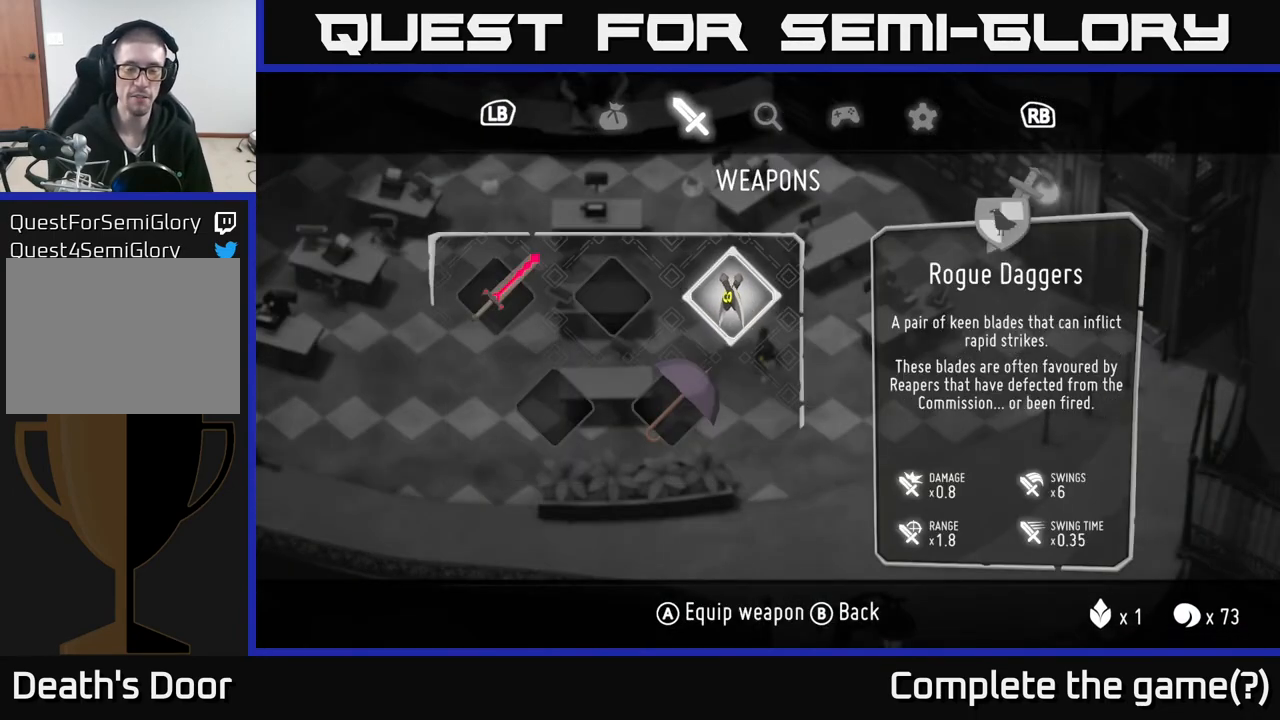
{"buttons": [], "left_stick": "center", "right_stick": "center", "events": [[100, "R1", "down"], [217, "R1", "up"]]}
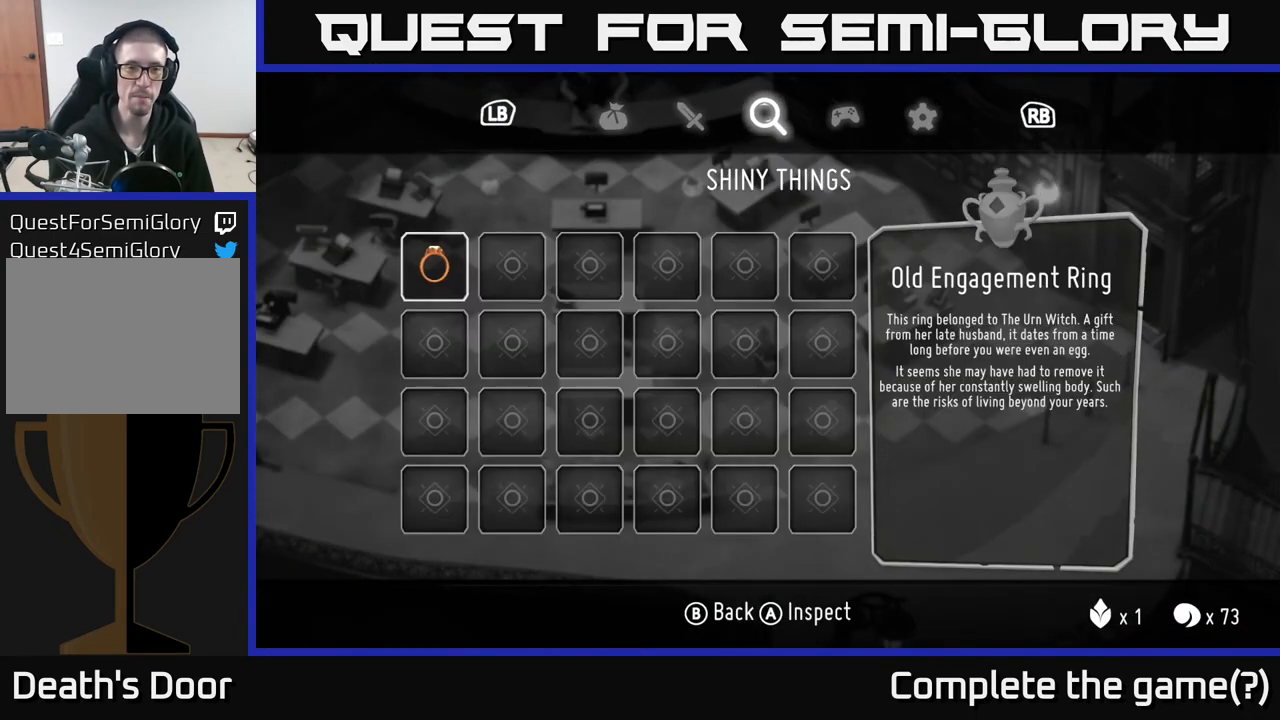
{"buttons": [], "left_stick": "center", "right_stick": "center", "events": []}
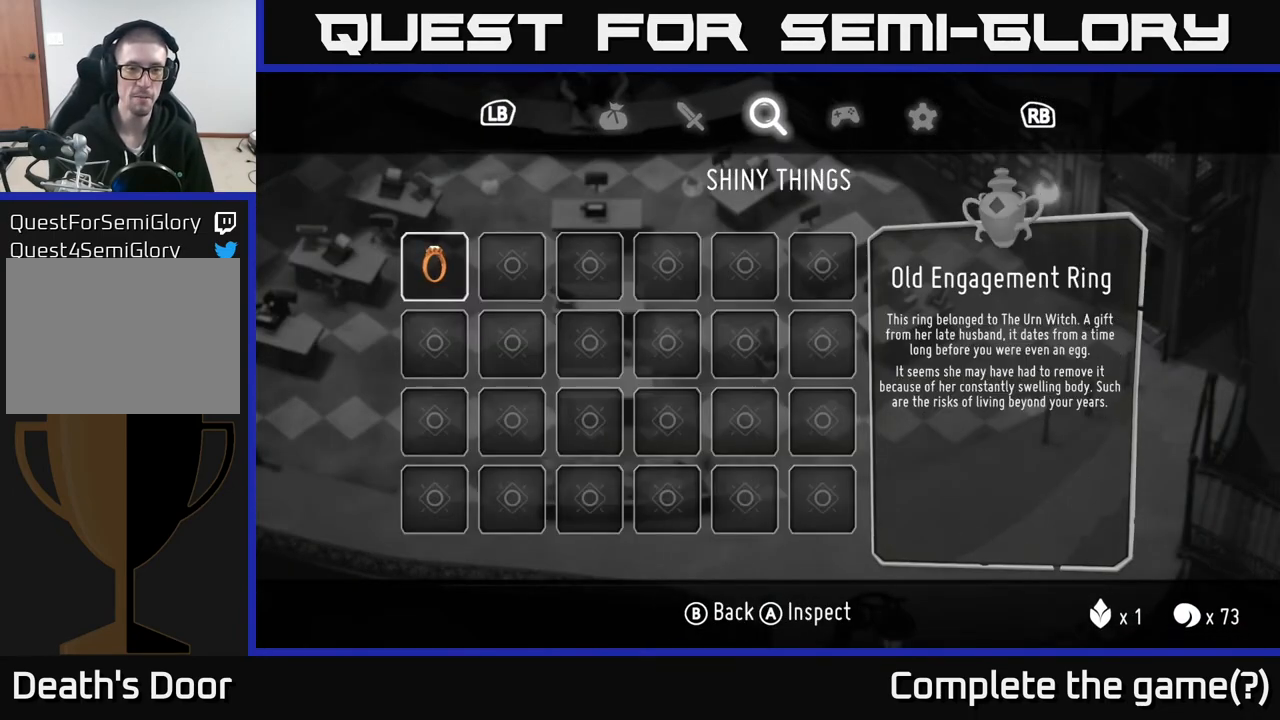
{"buttons": [], "left_stick": "right", "right_stick": "center", "events": [[50, "left_stick", "down"], [200, "left_stick", "center"], [350, "left_stick", "right"]]}
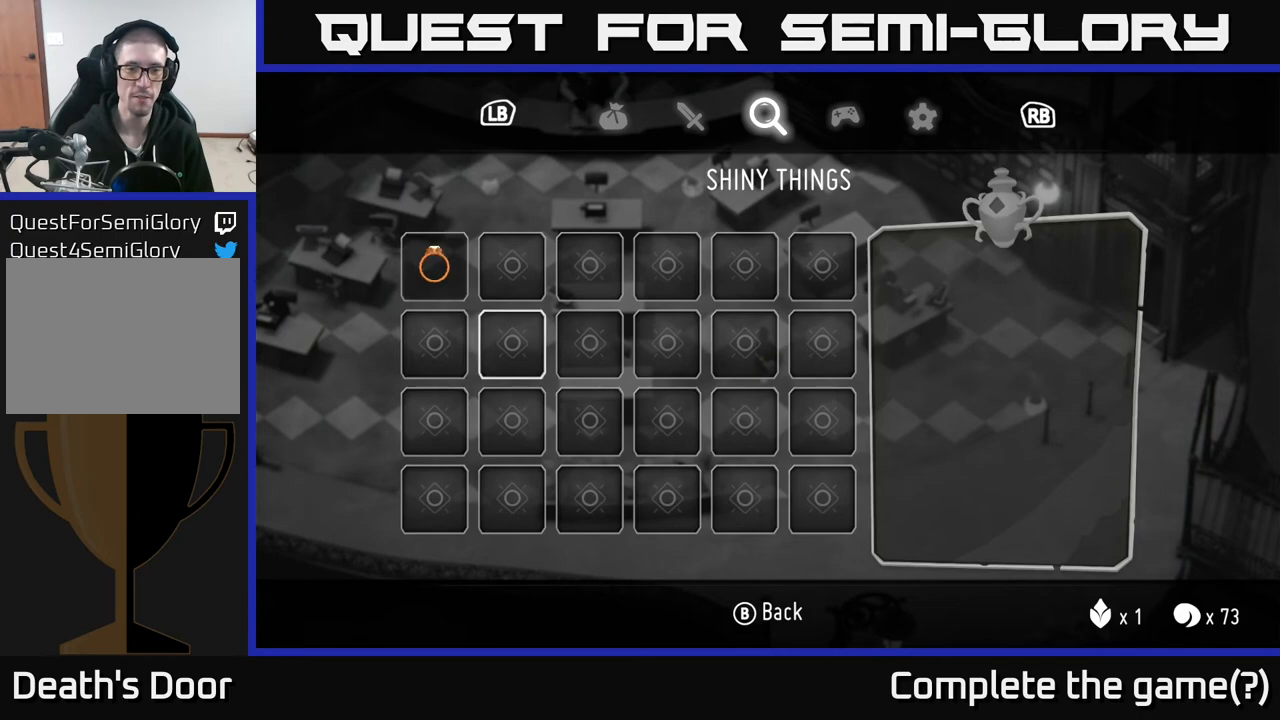
{"buttons": [], "left_stick": "center", "right_stick": "center", "events": [[17, "left_stick", "center"], [83, "left_stick", "right"], [250, "left_stick", "center"], [300, "left_stick", "right"], [450, "left_stick", "center"]]}
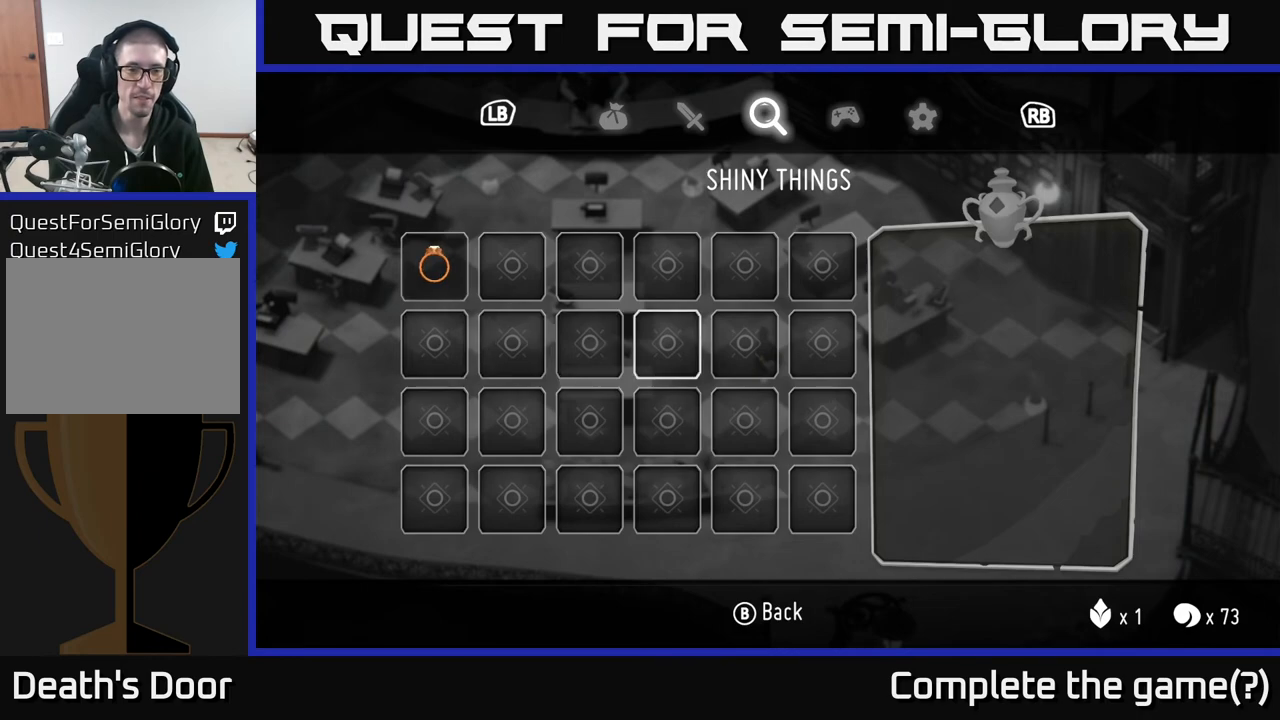
{"buttons": [], "left_stick": "center", "right_stick": "center", "events": []}
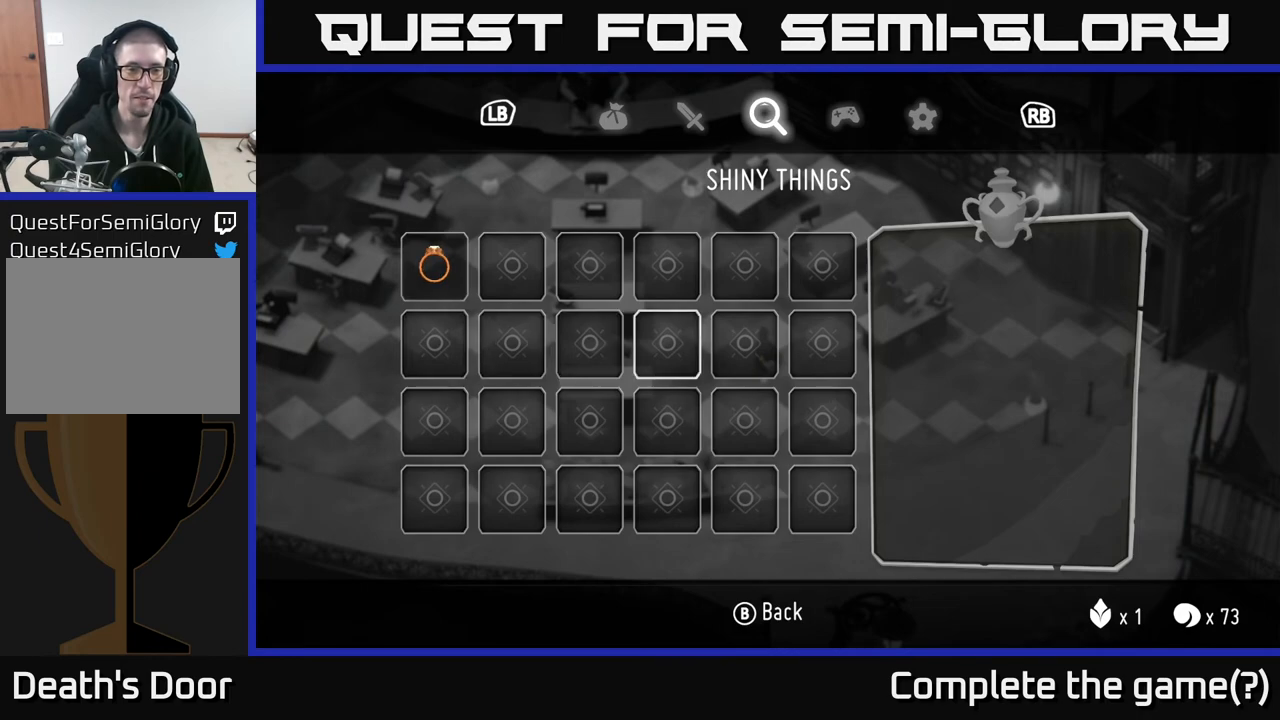
{"buttons": [], "left_stick": "center", "right_stick": "center", "events": []}